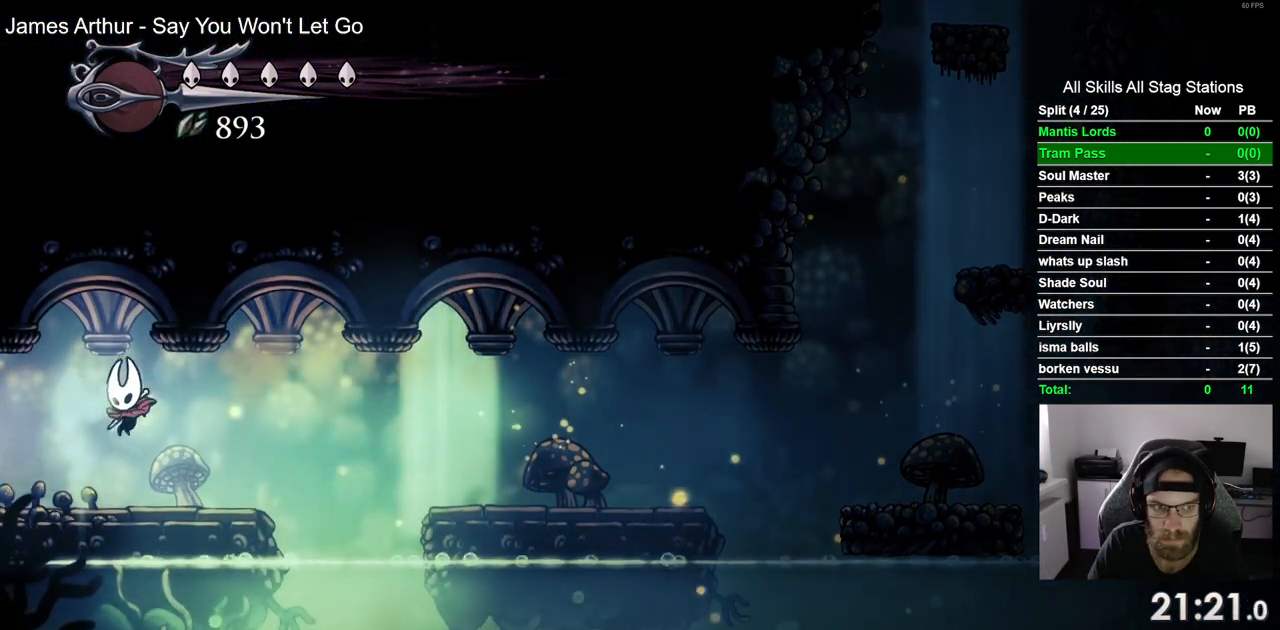
Gameplay with a controller (PlayStation layout); each line is a JSON object with the inputs held at the frame after it. "events" lists button and stick changes between this image and that frame as [ms after this image, input, new state], when the widget could be followed in between. Not read: L1 R1.
{"buttons": ["DPAD_LEFT"], "left_stick": "center", "right_stick": "center", "events": [[233, "R2", "down"], [400, "R2", "up"]]}
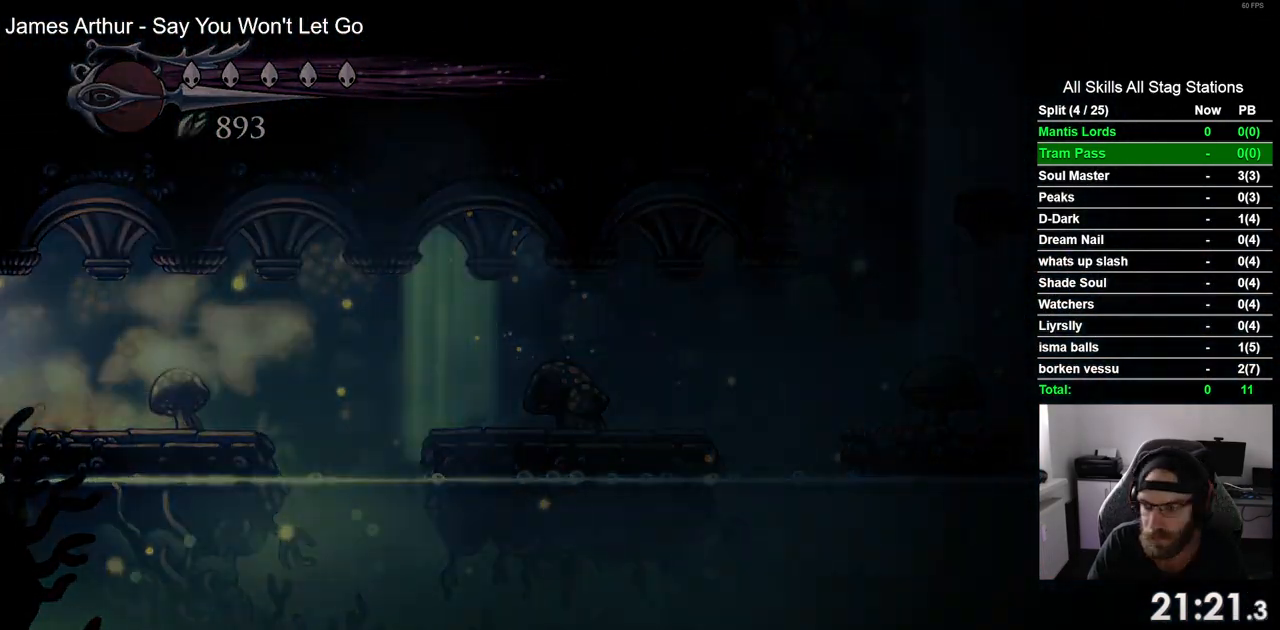
{"buttons": ["DPAD_LEFT"], "left_stick": "center", "right_stick": "center", "events": [[150, "DPAD_LEFT", "up"], [283, "DPAD_LEFT", "down"]]}
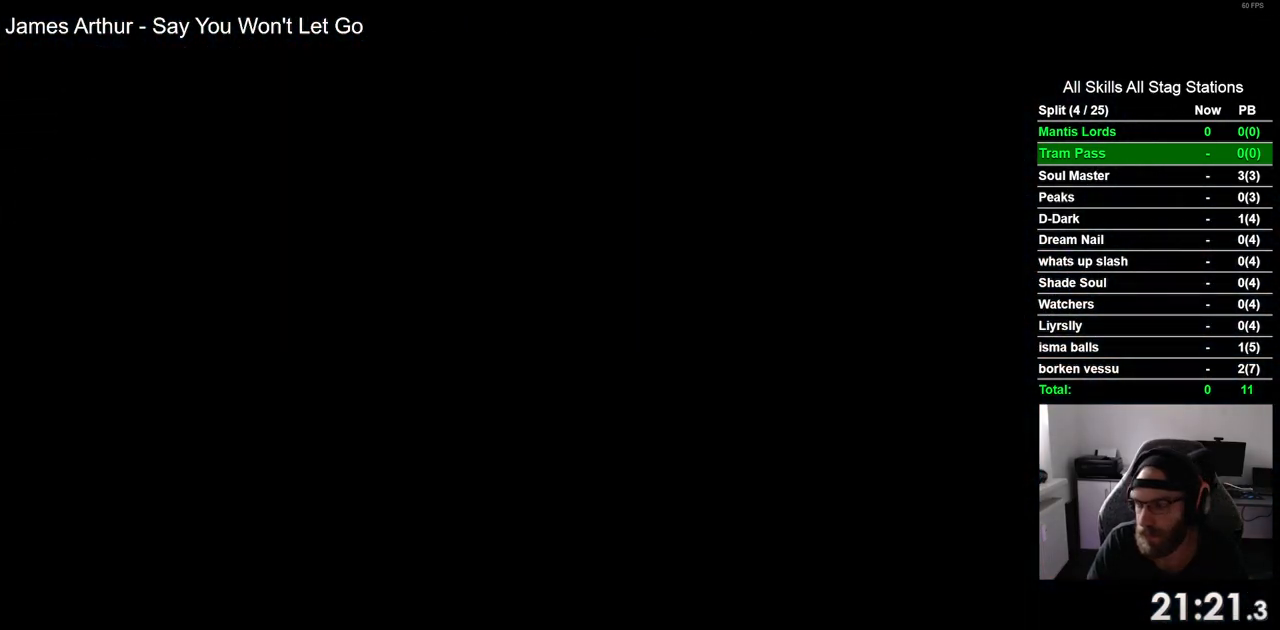
{"buttons": ["DPAD_LEFT"], "left_stick": "center", "right_stick": "center", "events": []}
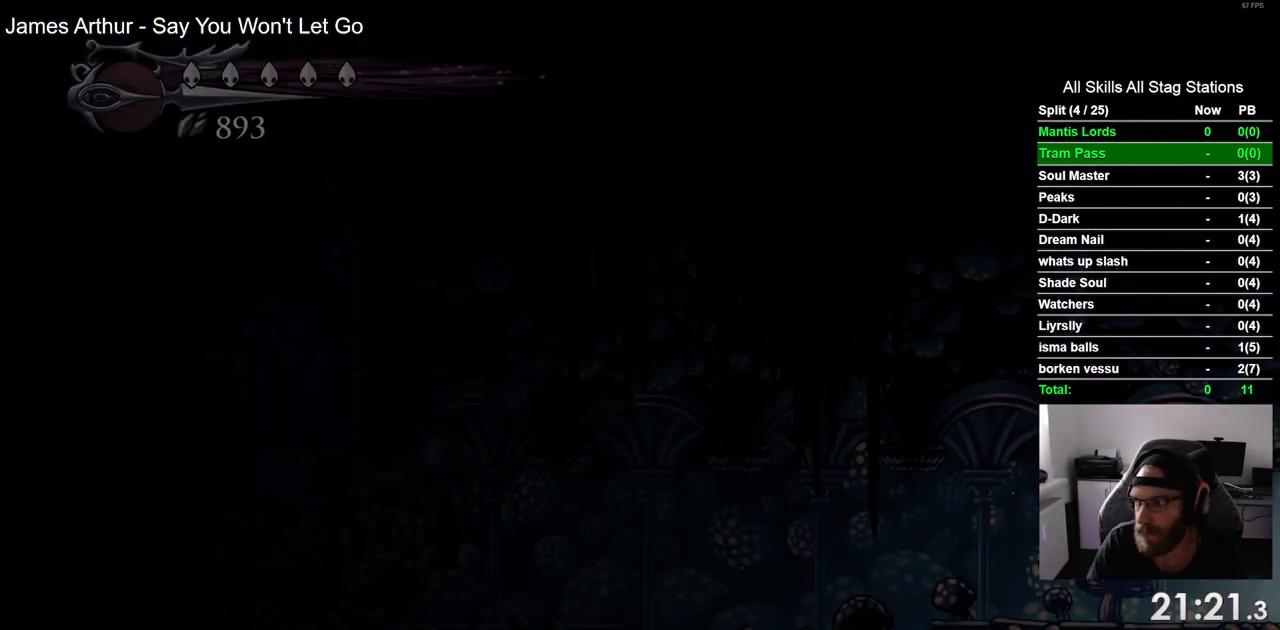
{"buttons": ["R2", "DPAD_LEFT"], "left_stick": "center", "right_stick": "center", "events": [[483, "R2", "down"]]}
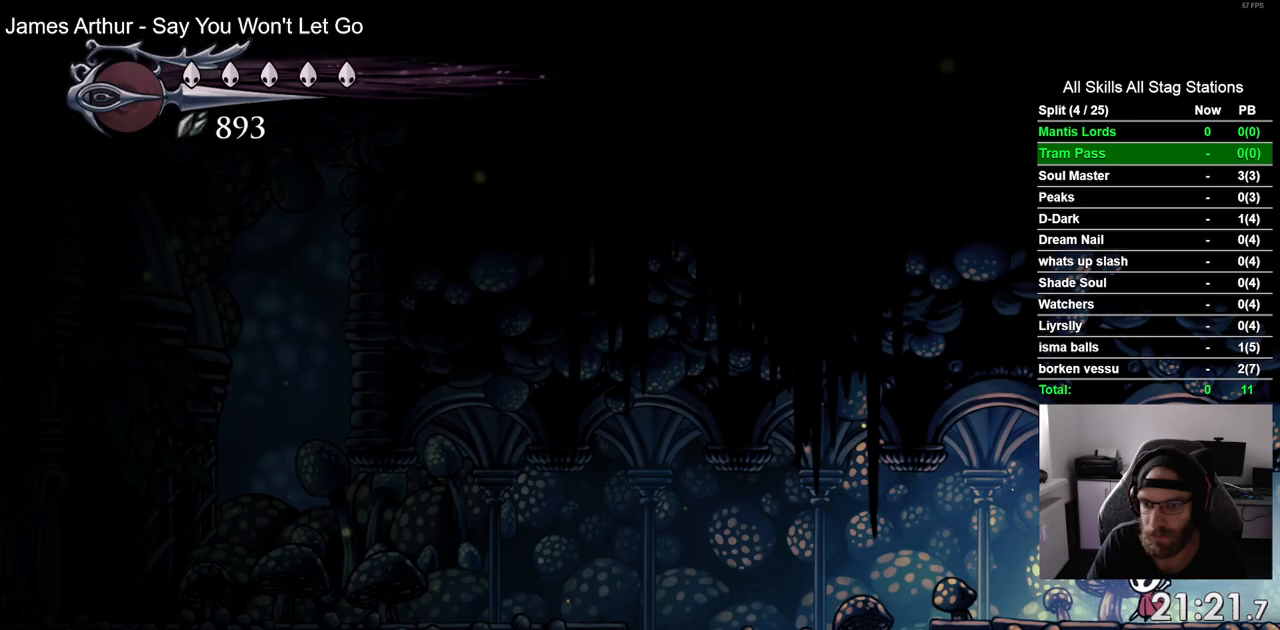
{"buttons": ["DPAD_LEFT"], "left_stick": "center", "right_stick": "center", "events": [[183, "R2", "up"]]}
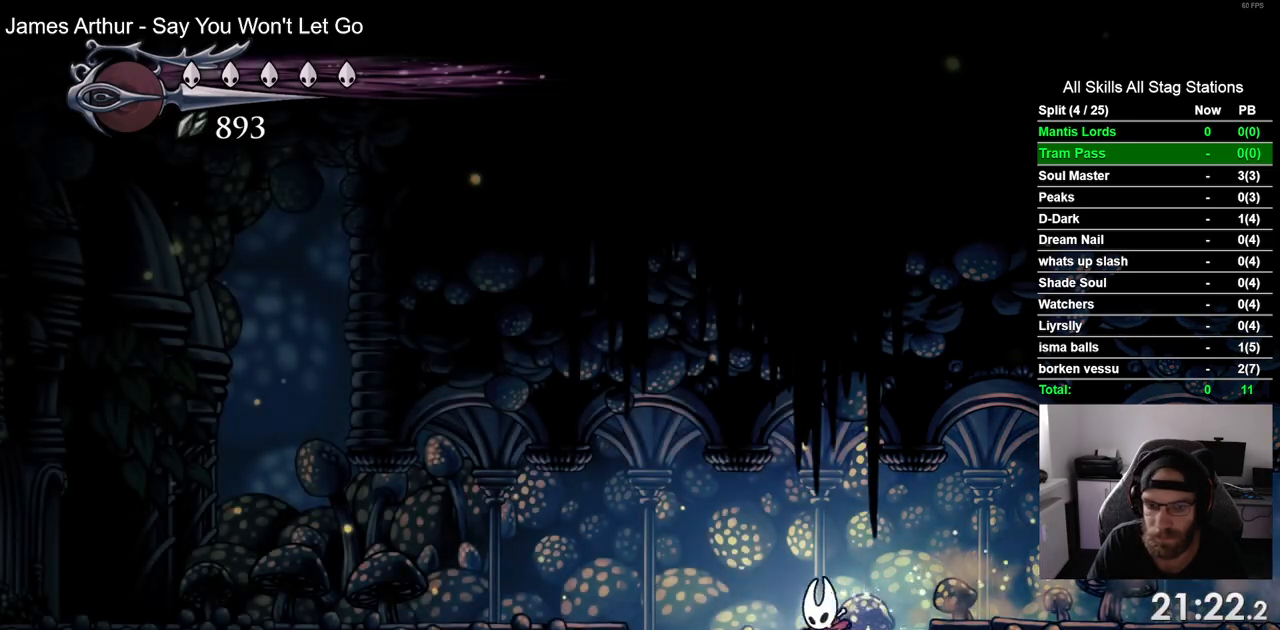
{"buttons": ["CROSS", "DPAD_LEFT"], "left_stick": "center", "right_stick": "center", "events": [[33, "R2", "down"], [200, "R2", "up"], [350, "CROSS", "down"]]}
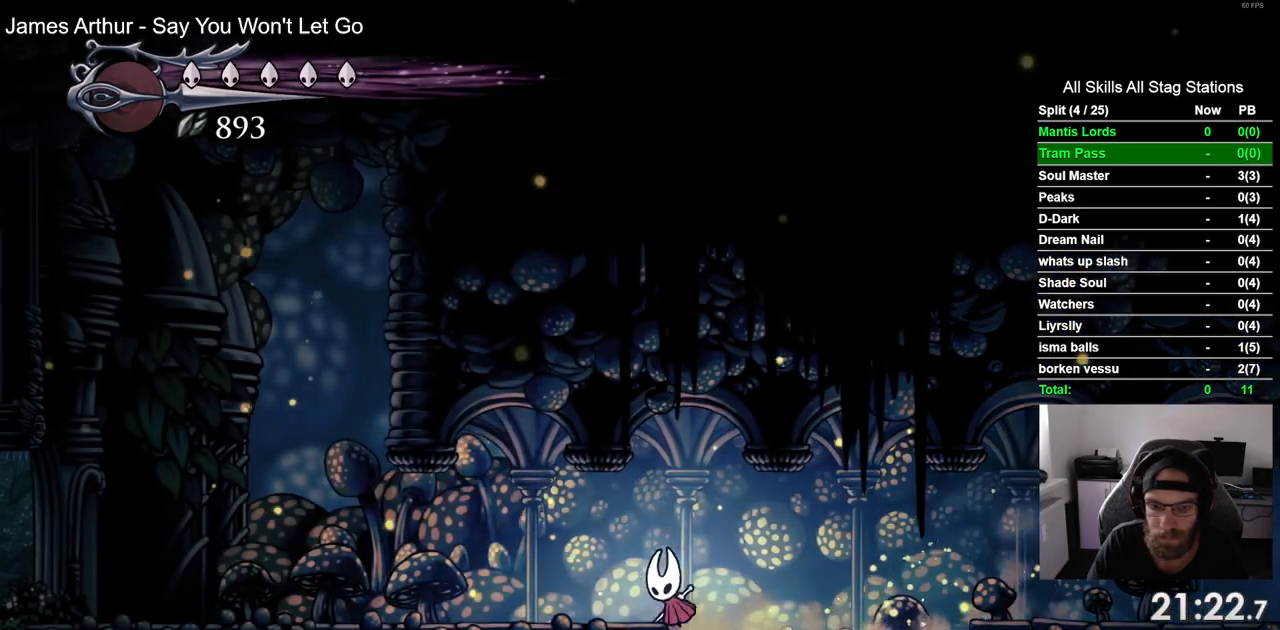
{"buttons": ["DPAD_LEFT"], "left_stick": "center", "right_stick": "center", "events": [[17, "CROSS", "up"], [250, "R2", "down"], [433, "R2", "up"]]}
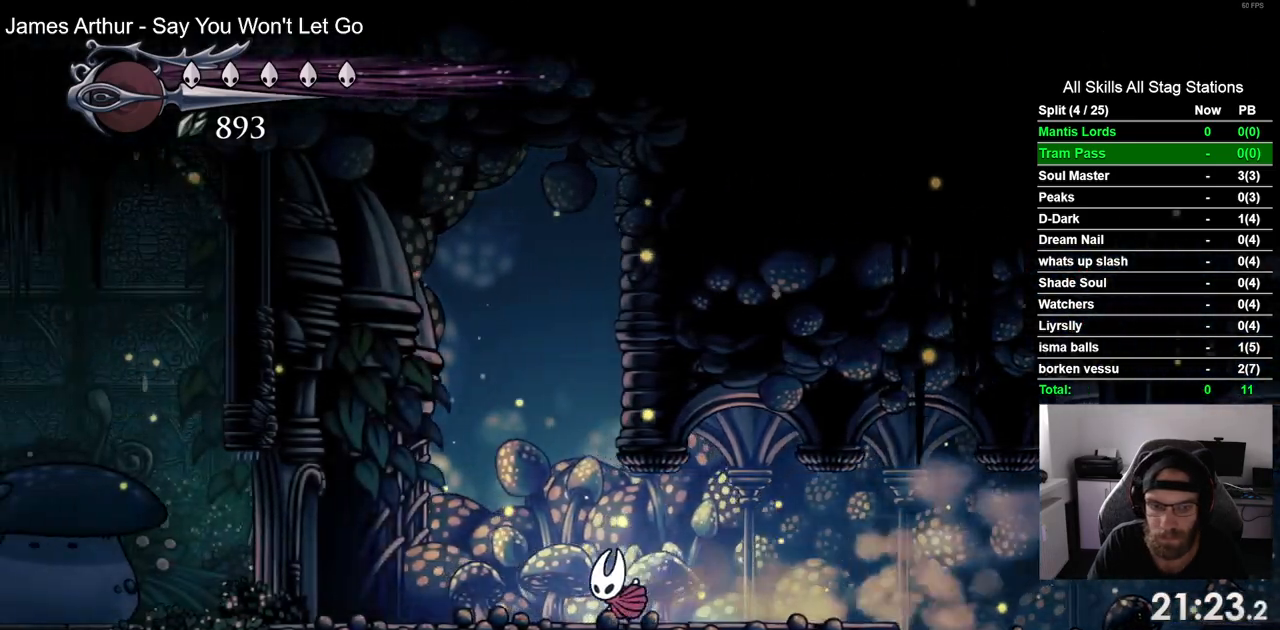
{"buttons": ["DPAD_LEFT"], "left_stick": "center", "right_stick": "center", "events": [[300, "R2", "down"], [500, "R2", "up"]]}
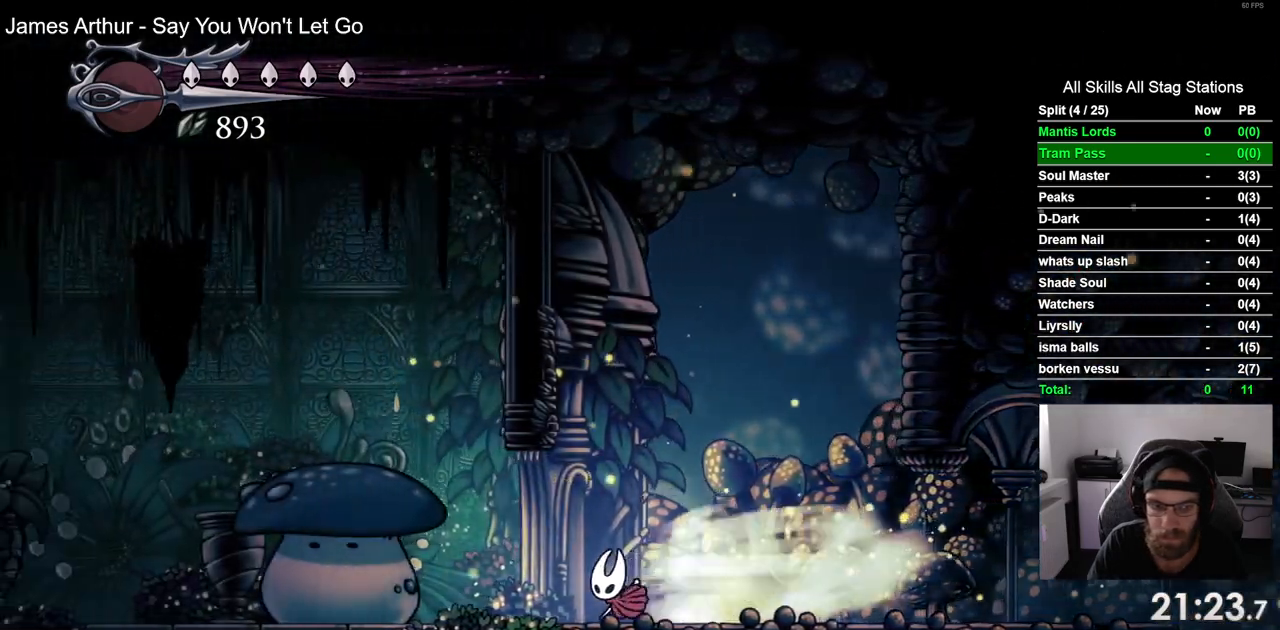
{"buttons": ["R2", "DPAD_LEFT"], "left_stick": "center", "right_stick": "center", "events": [[433, "R2", "down"]]}
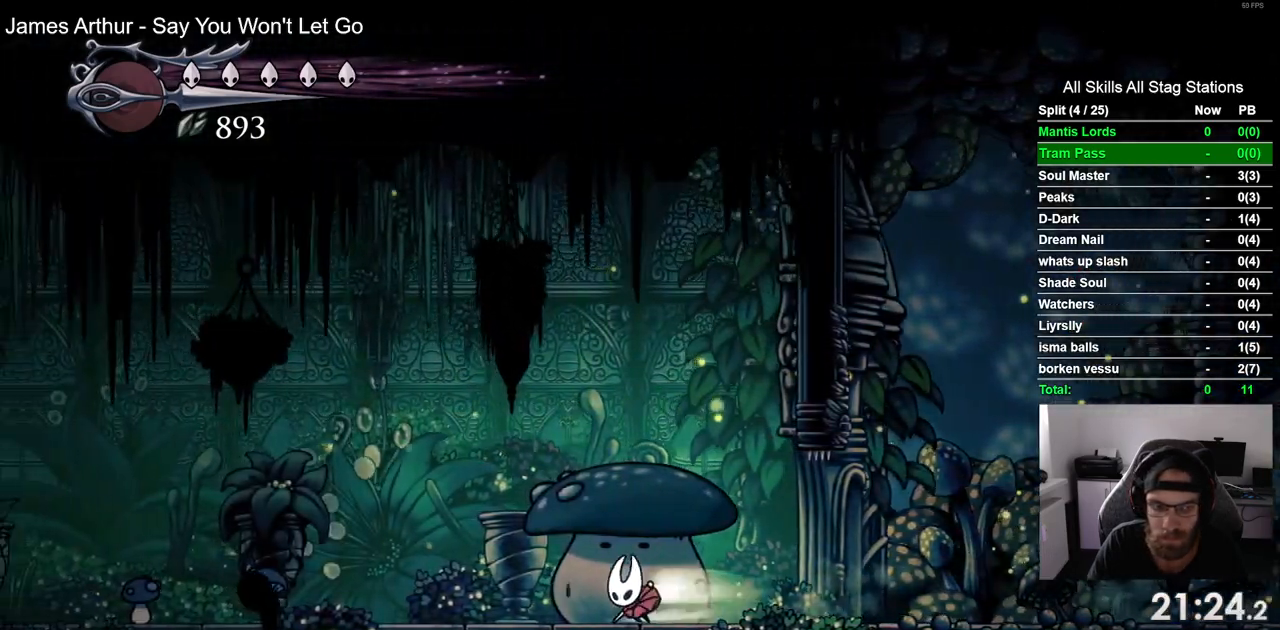
{"buttons": ["DPAD_LEFT"], "left_stick": "center", "right_stick": "center", "events": [[133, "R2", "up"], [350, "SQUARE", "down"], [483, "SQUARE", "up"]]}
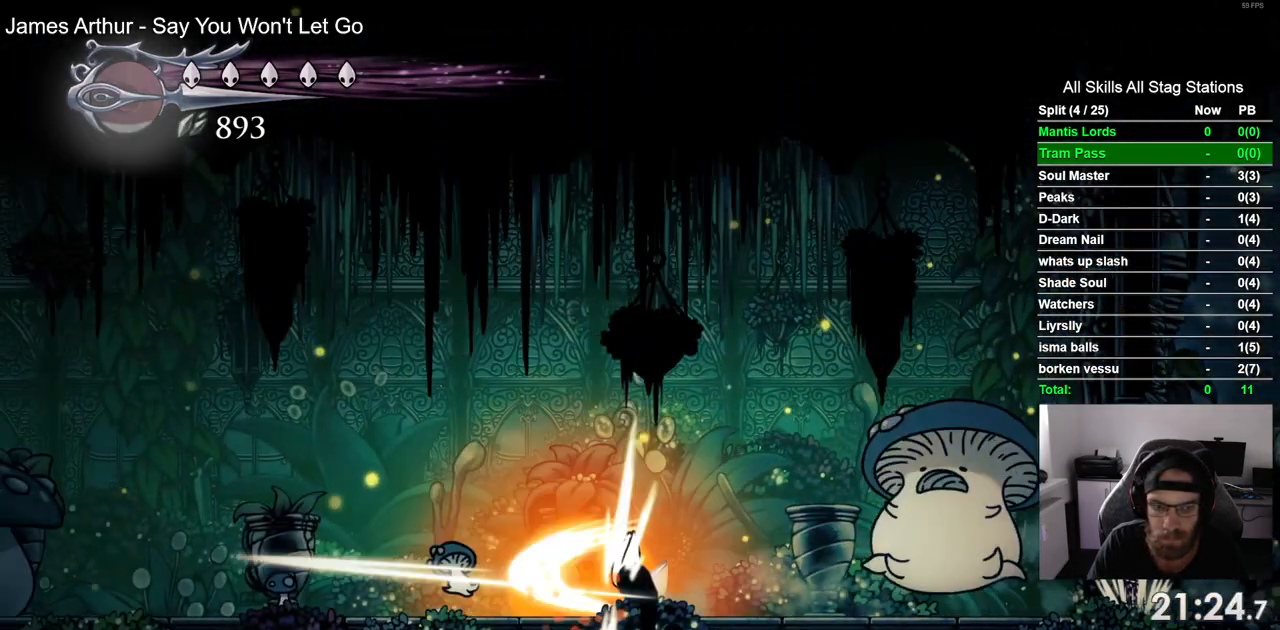
{"buttons": ["SQUARE", "DPAD_LEFT"], "left_stick": "center", "right_stick": "center", "events": [[400, "SQUARE", "down"]]}